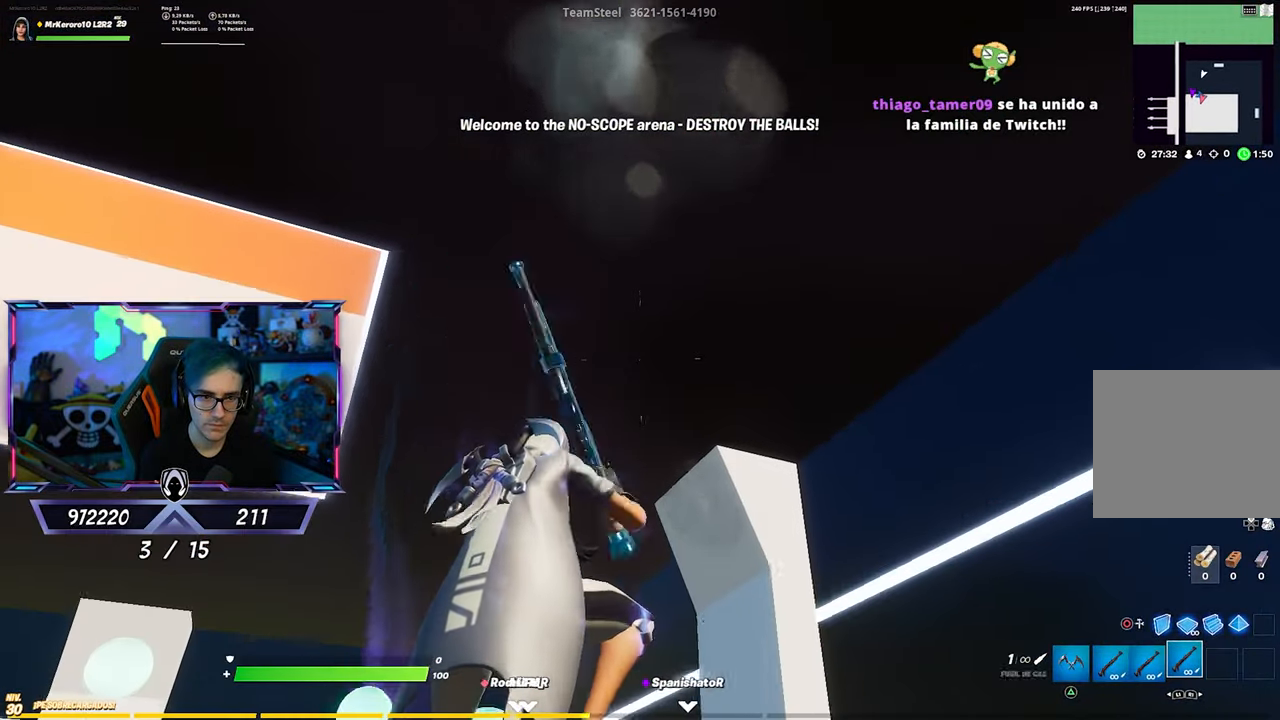
Gameplay with a controller (PlayStation layout); each line is a JSON object with the inputs held at the frame after it. "events" lists button and stick changes between this image and that frame as [ms after this image, input, new state], when the widget could be followed in between.
{"buttons": [], "left_stick": "up-left", "right_stick": "left", "events": [[83, "left_stick", "right"], [217, "left_stick", "down-left"], [217, "right_stick", "down"], [317, "left_stick", "left"], [350, "right_stick", "left"], [467, "left_stick", "up-left"]]}
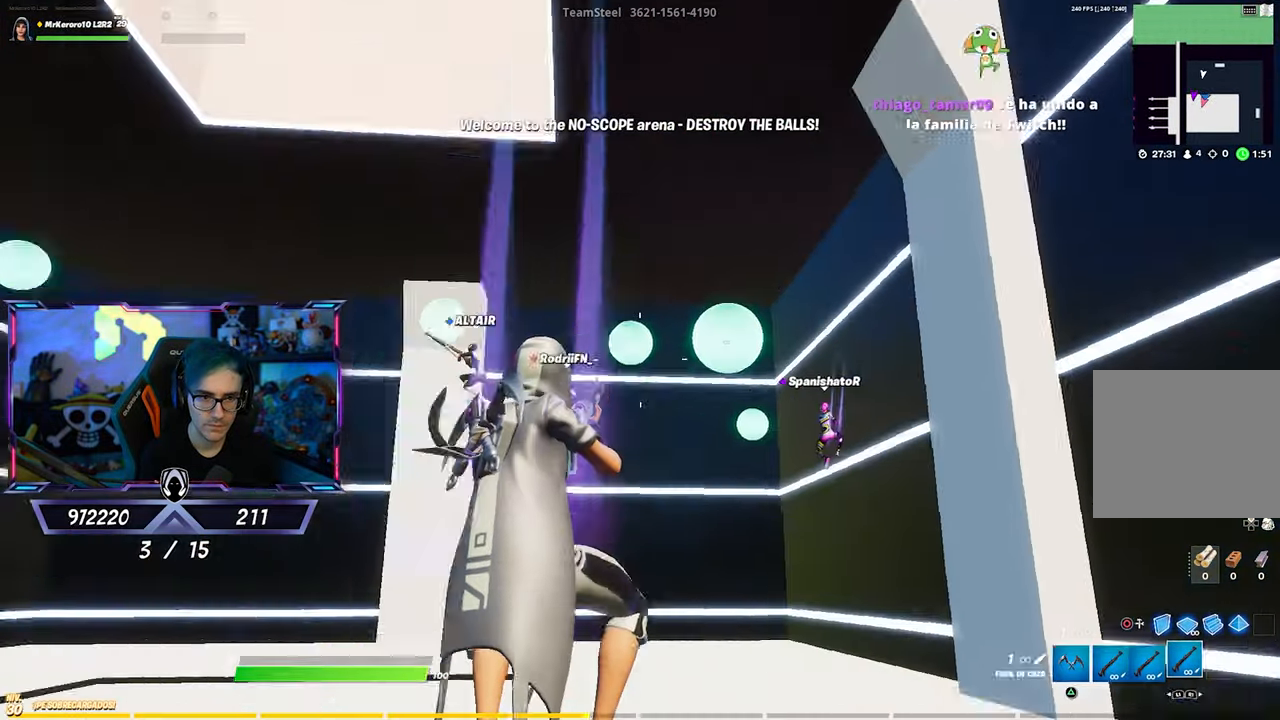
{"buttons": [], "left_stick": "up-left", "right_stick": "center", "events": [[483, "right_stick", "center"]]}
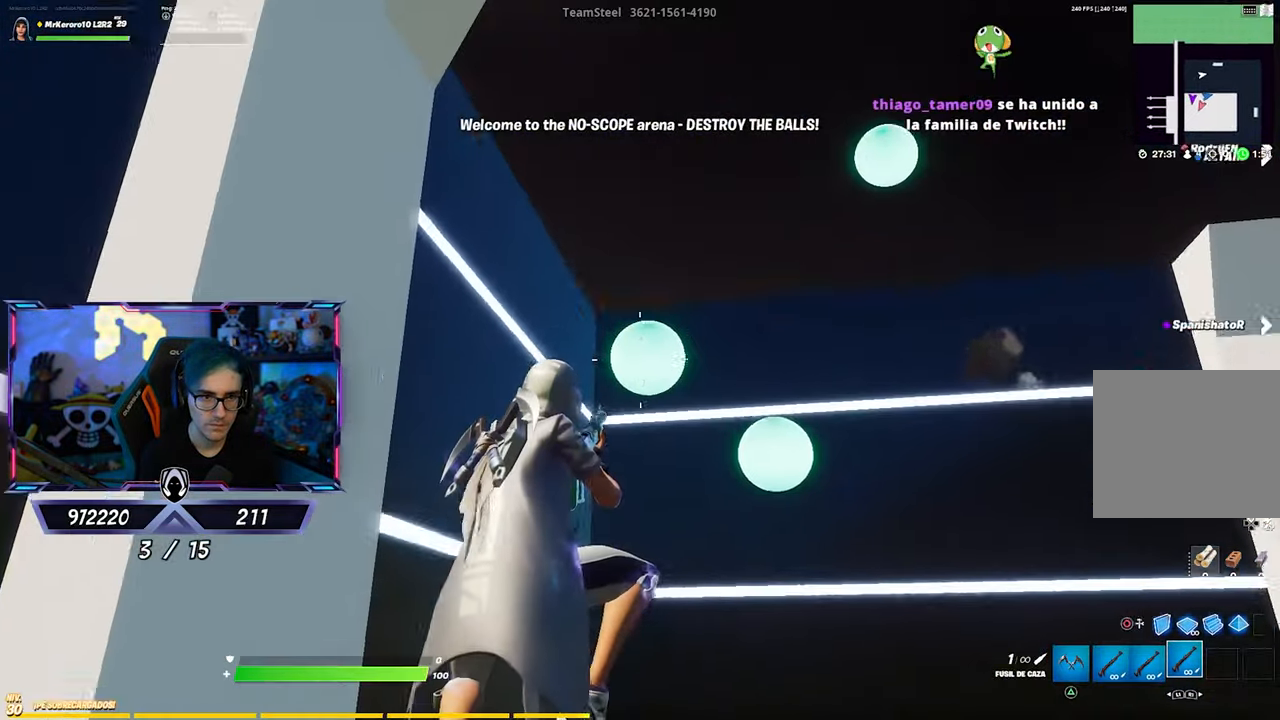
{"buttons": ["R2"], "left_stick": "up-left", "right_stick": "center", "events": [[150, "left_stick", "up"], [217, "right_stick", "down"], [283, "left_stick", "up-left"], [283, "right_stick", "center"], [450, "R2", "down"]]}
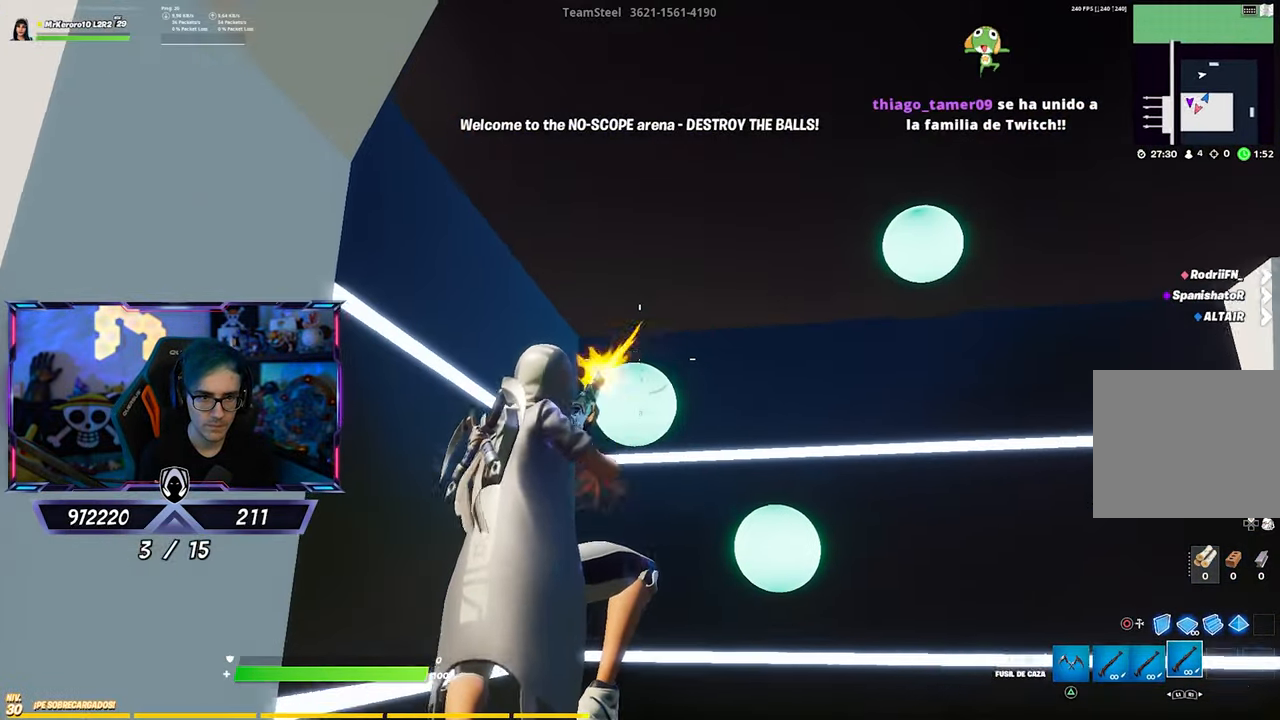
{"buttons": [], "left_stick": "up-right", "right_stick": "right", "events": [[17, "left_stick", "right"], [83, "R2", "up"], [217, "right_stick", "right"], [483, "left_stick", "up-right"]]}
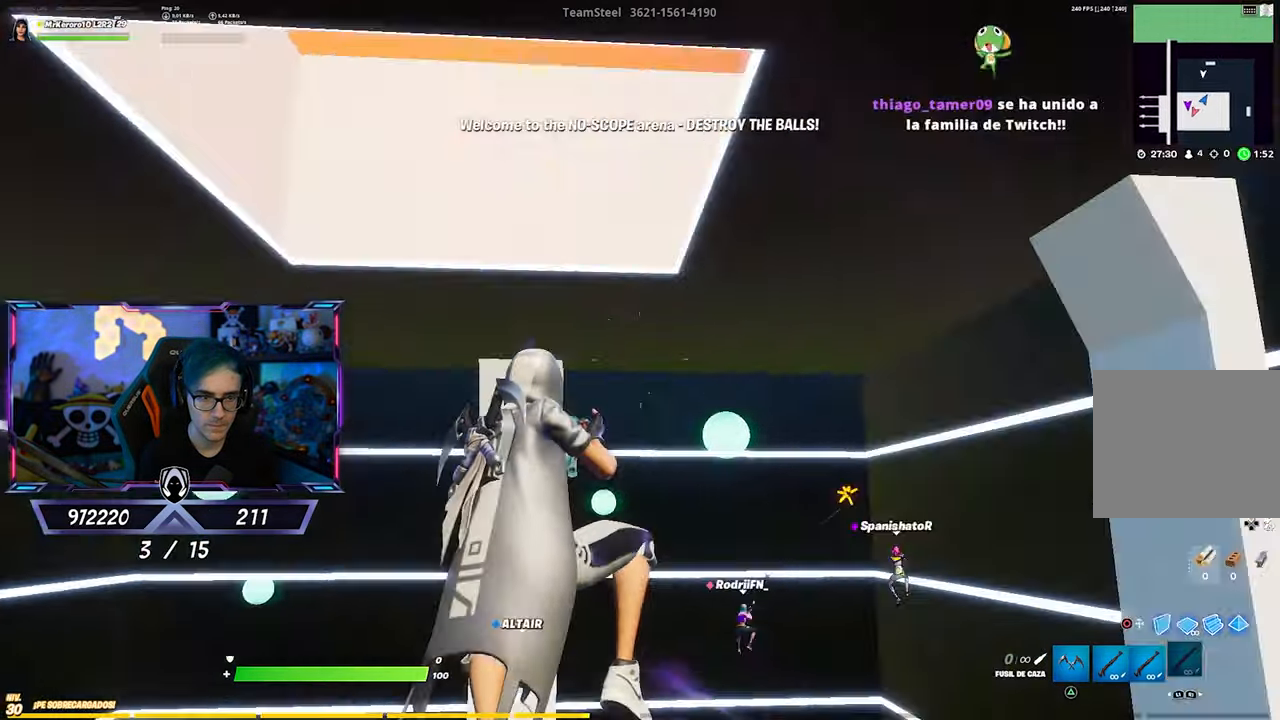
{"buttons": [], "left_stick": "up-left", "right_stick": "left", "events": [[117, "right_stick", "center"], [217, "right_stick", "left"], [250, "left_stick", "up-left"], [317, "left_stick", "left"], [450, "left_stick", "up-left"]]}
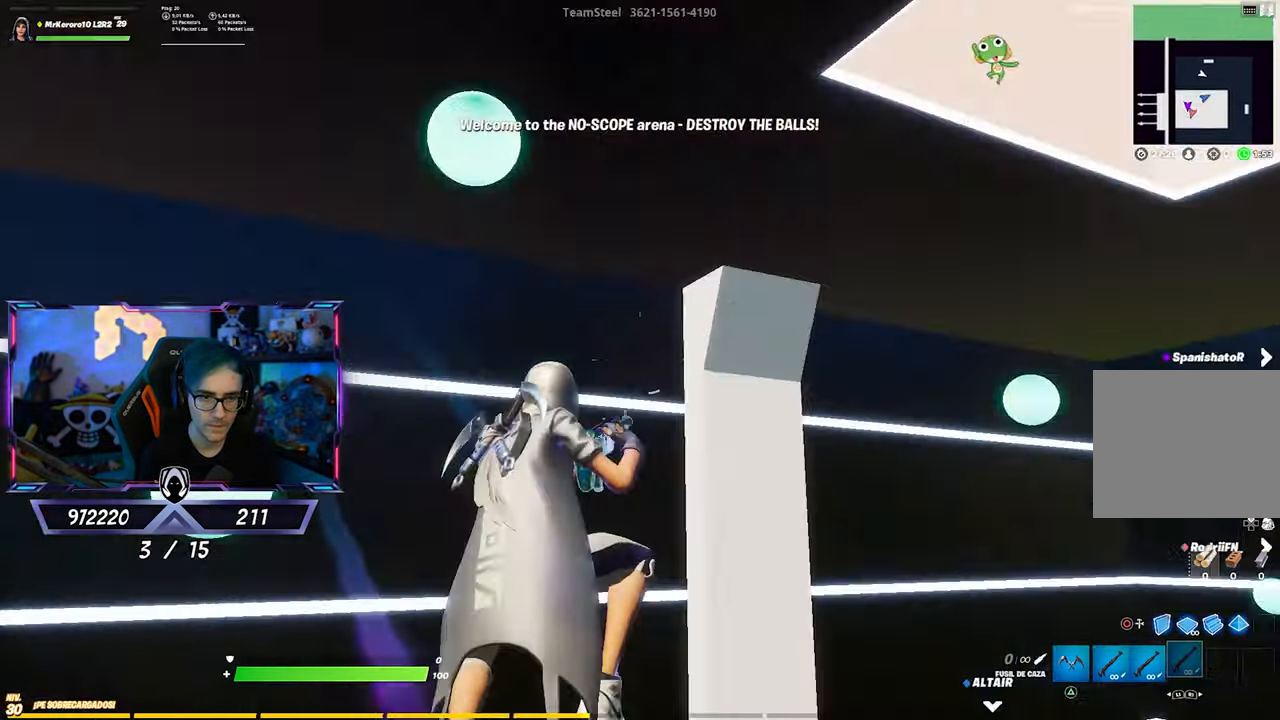
{"buttons": [], "left_stick": "left", "right_stick": "center", "events": [[17, "left_stick", "up"], [83, "right_stick", "center"], [150, "left_stick", "right"], [250, "right_stick", "left"], [283, "left_stick", "left"], [317, "right_stick", "center"]]}
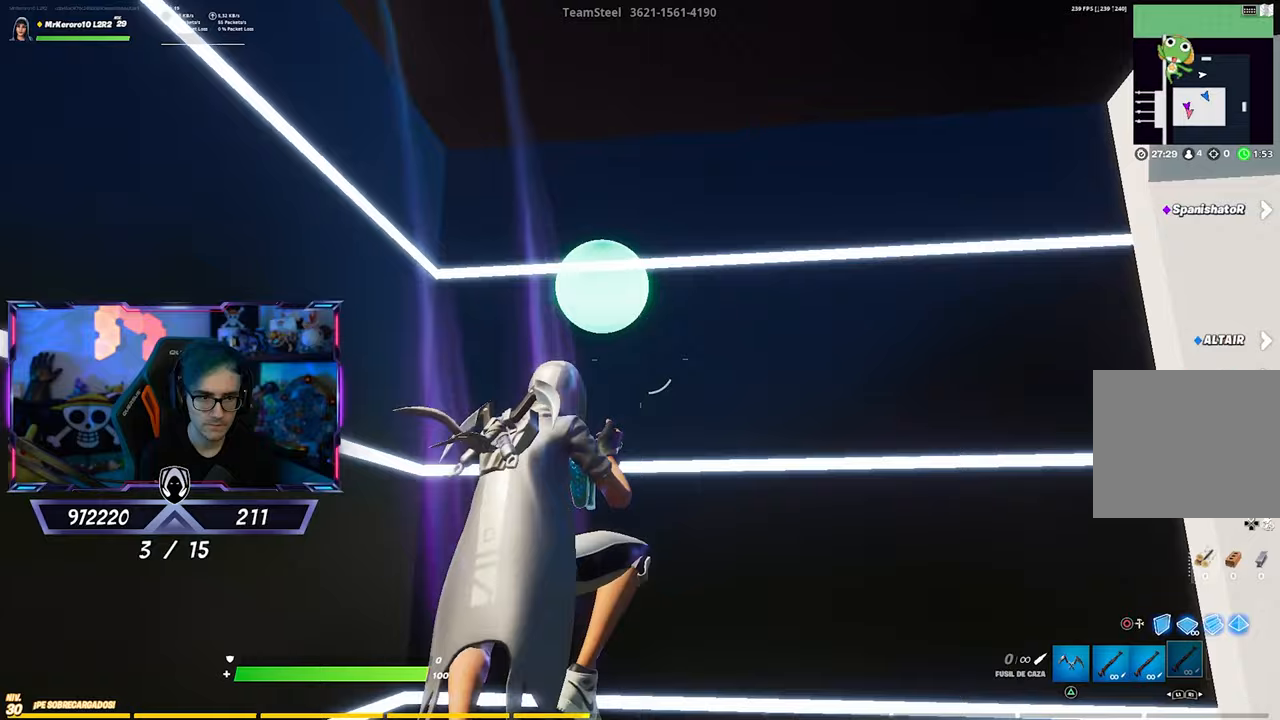
{"buttons": [], "left_stick": "center", "right_stick": "center", "events": [[50, "right_stick", "up-left"], [117, "right_stick", "center"], [350, "left_stick", "center"]]}
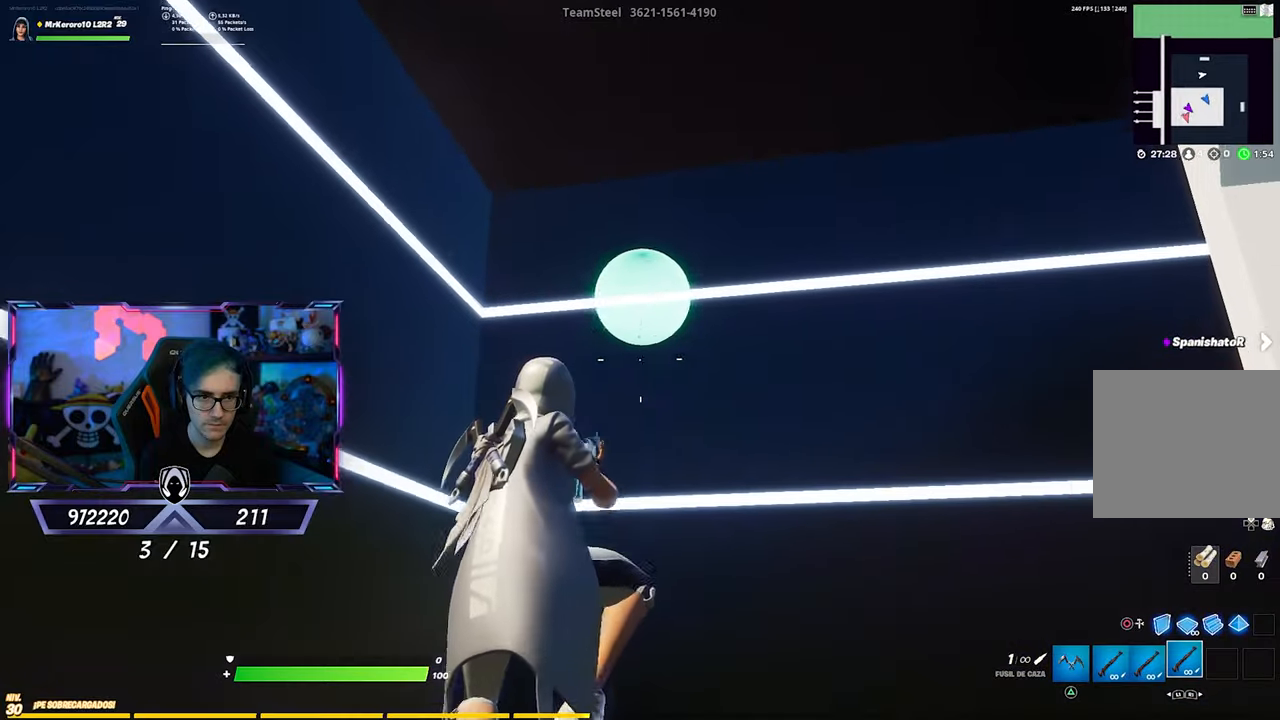
{"buttons": [], "left_stick": "down-right", "right_stick": "center", "events": [[133, "R2", "down"], [150, "left_stick", "down-right"], [283, "R2", "up"], [317, "right_stick", "down-right"], [383, "right_stick", "up-right"], [483, "right_stick", "center"]]}
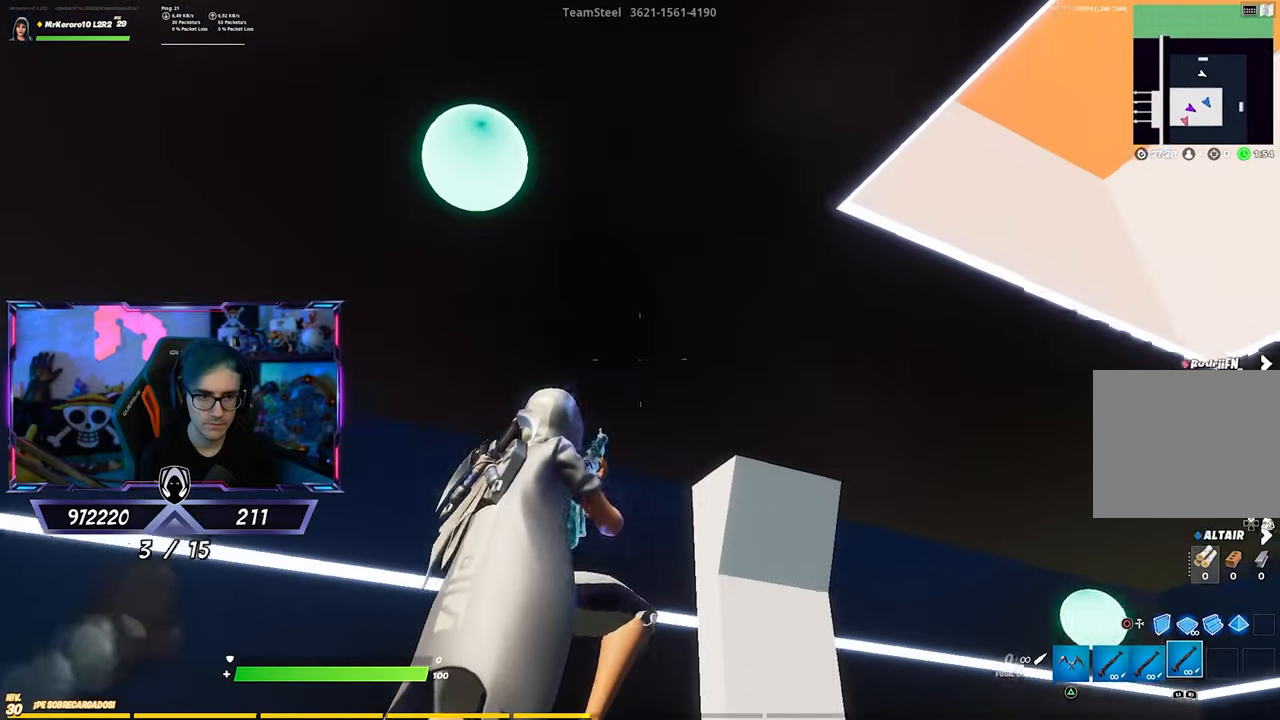
{"buttons": [], "left_stick": "right", "right_stick": "left", "events": [[150, "left_stick", "down-left"], [150, "right_stick", "down-right"], [317, "left_stick", "down-right"], [450, "left_stick", "right"], [483, "right_stick", "left"]]}
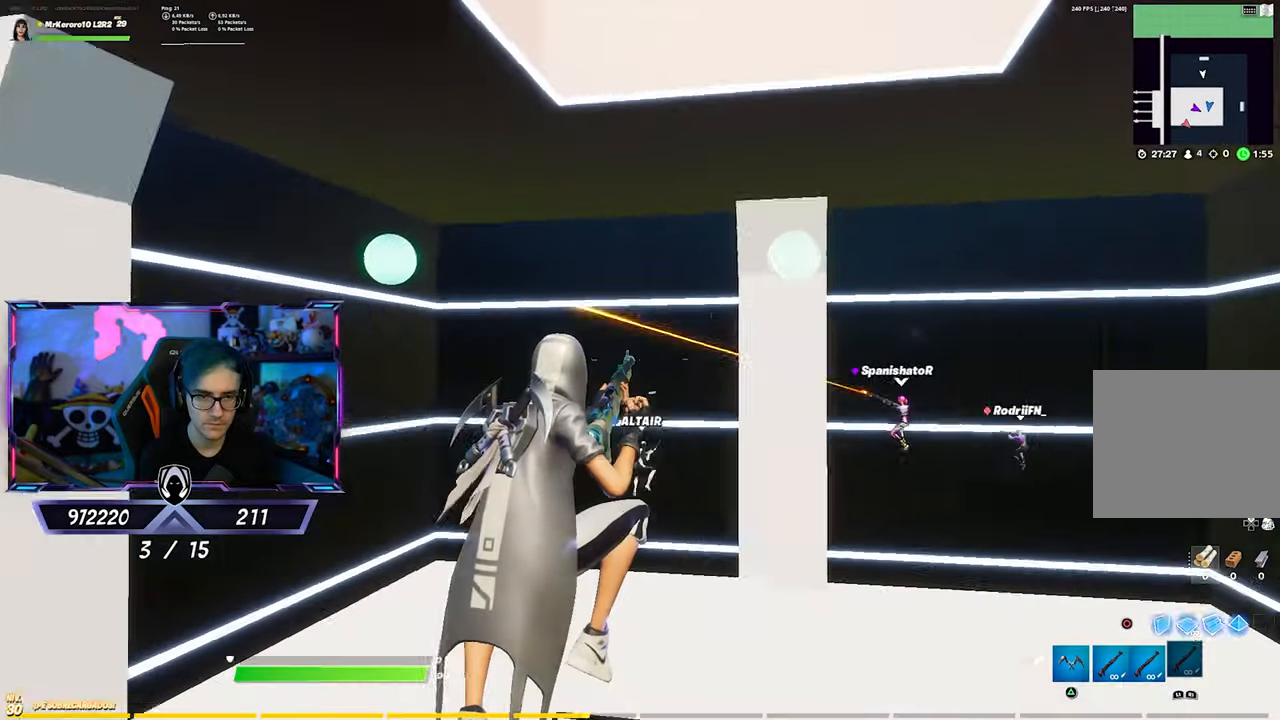
{"buttons": [], "left_stick": "right", "right_stick": "center", "events": [[50, "right_stick", "up-left"], [150, "left_stick", "down-right"], [350, "left_stick", "center"], [417, "left_stick", "right"], [417, "right_stick", "center"]]}
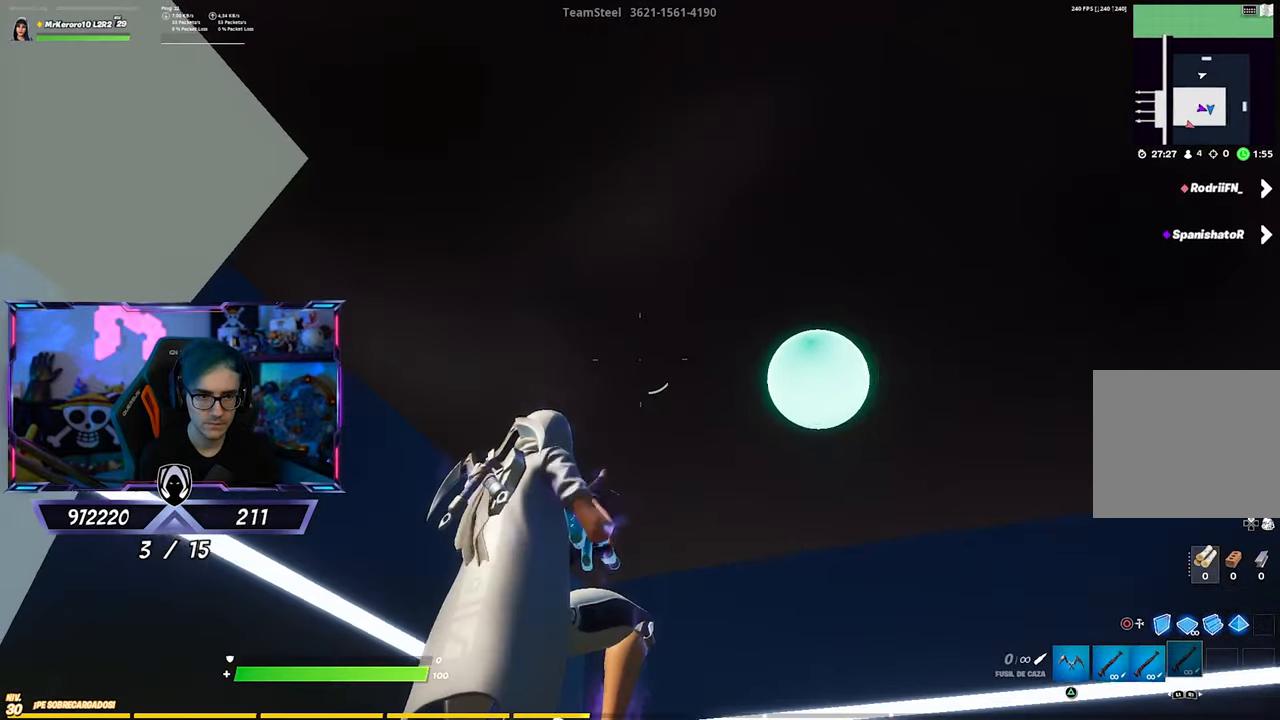
{"buttons": [], "left_stick": "center", "right_stick": "center", "events": [[17, "right_stick", "up-right"], [117, "right_stick", "center"], [383, "left_stick", "center"]]}
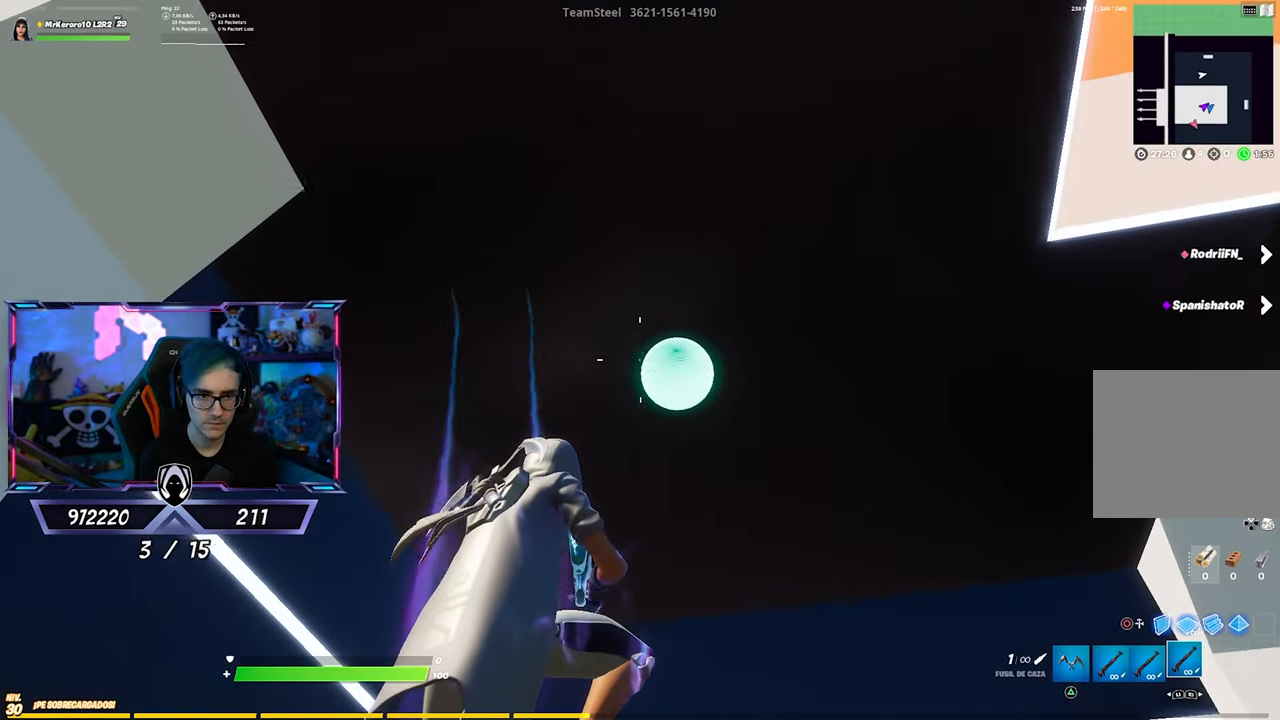
{"buttons": [], "left_stick": "left", "right_stick": "center", "events": [[350, "left_stick", "left"]]}
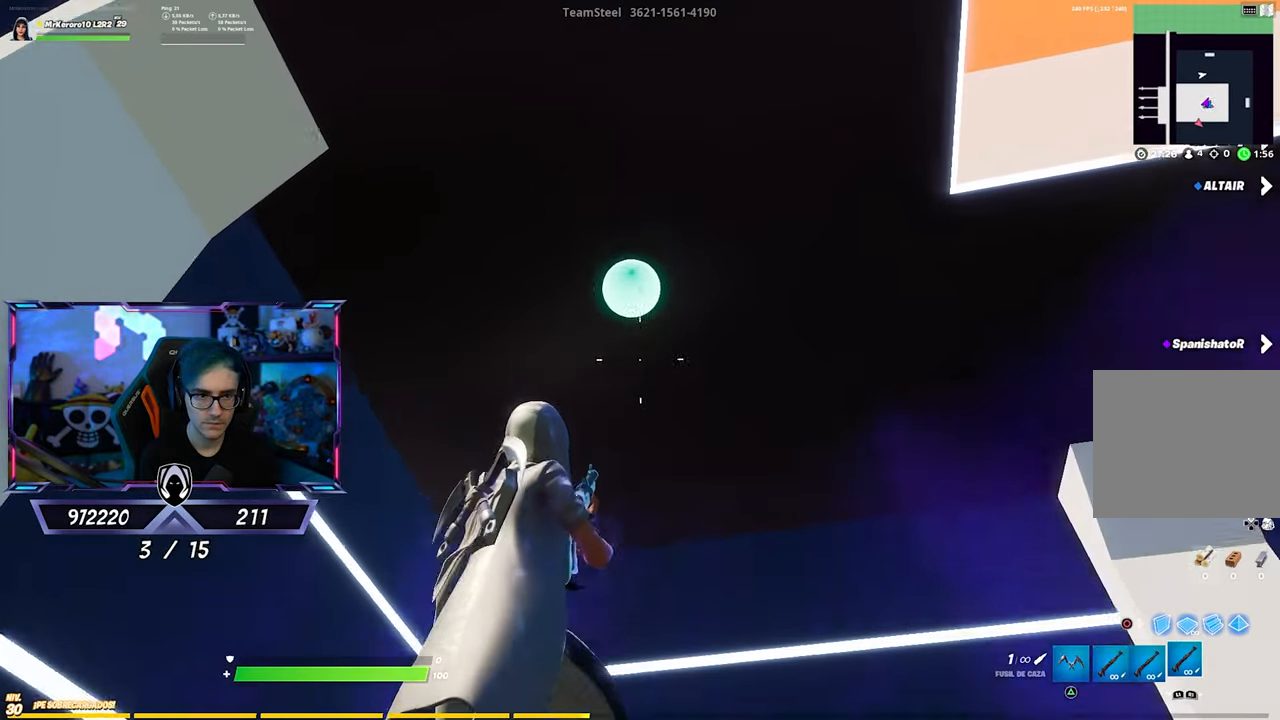
{"buttons": [], "left_stick": "up-right", "right_stick": "down-right", "events": [[150, "R2", "down"], [183, "left_stick", "right"], [317, "R2", "up"], [350, "right_stick", "down-right"], [417, "left_stick", "up-right"]]}
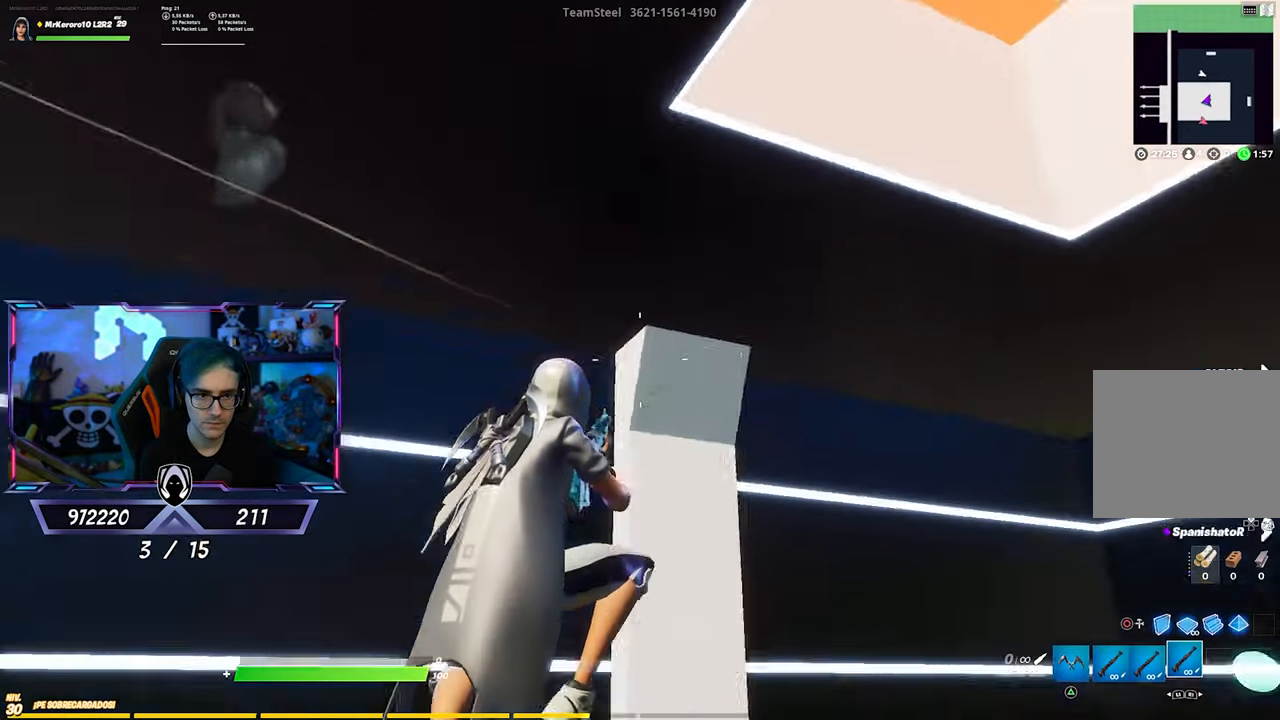
{"buttons": [], "left_stick": "up-right", "right_stick": "down", "events": [[150, "right_stick", "up-right"], [217, "right_stick", "center"], [350, "right_stick", "down-right"], [450, "right_stick", "down"]]}
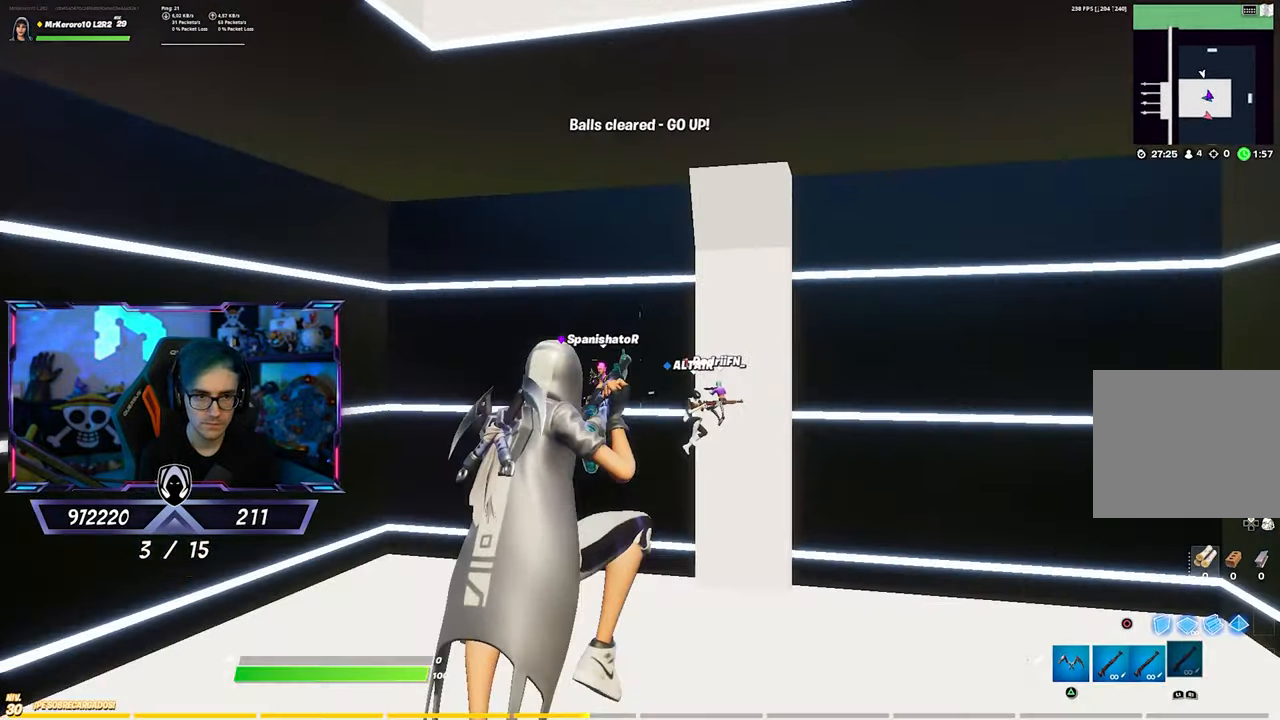
{"buttons": [], "left_stick": "up-left", "right_stick": "up-right", "events": [[17, "left_stick", "up"], [83, "right_stick", "center"], [250, "right_stick", "up-right"], [483, "left_stick", "up-left"]]}
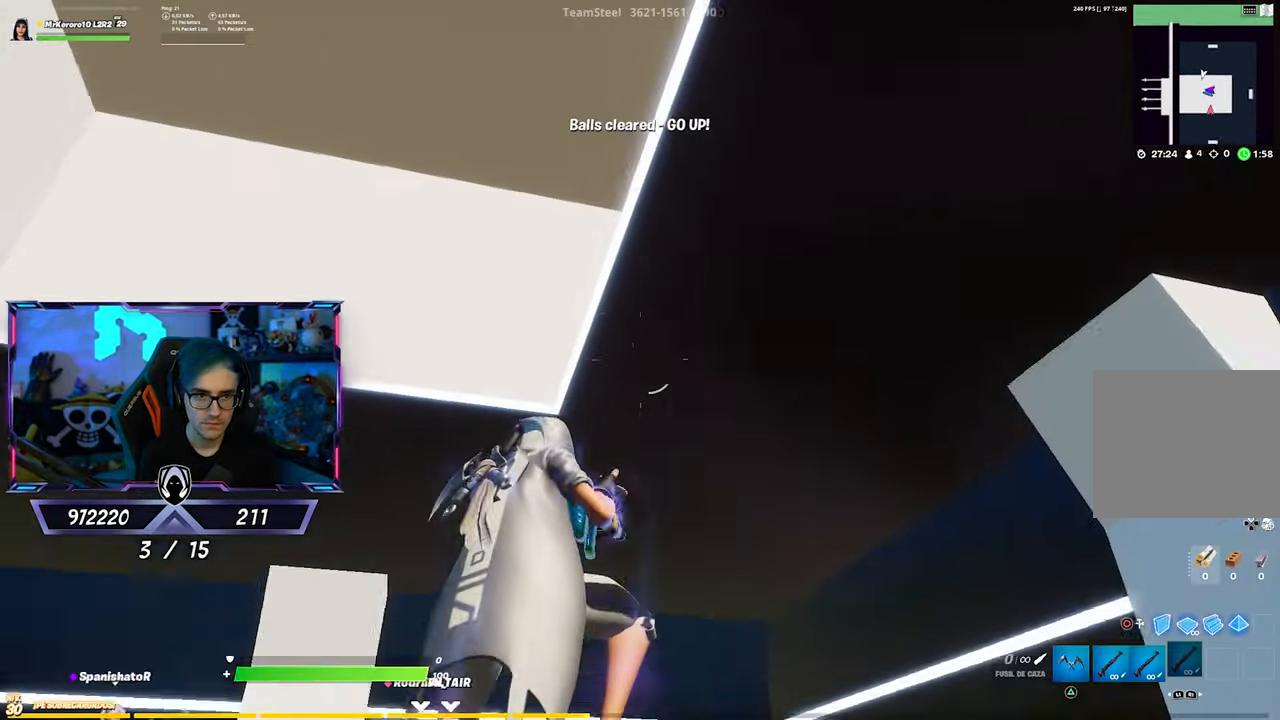
{"buttons": [], "left_stick": "up-left", "right_stick": "center", "events": [[83, "right_stick", "center"], [383, "right_stick", "up-right"], [450, "right_stick", "center"]]}
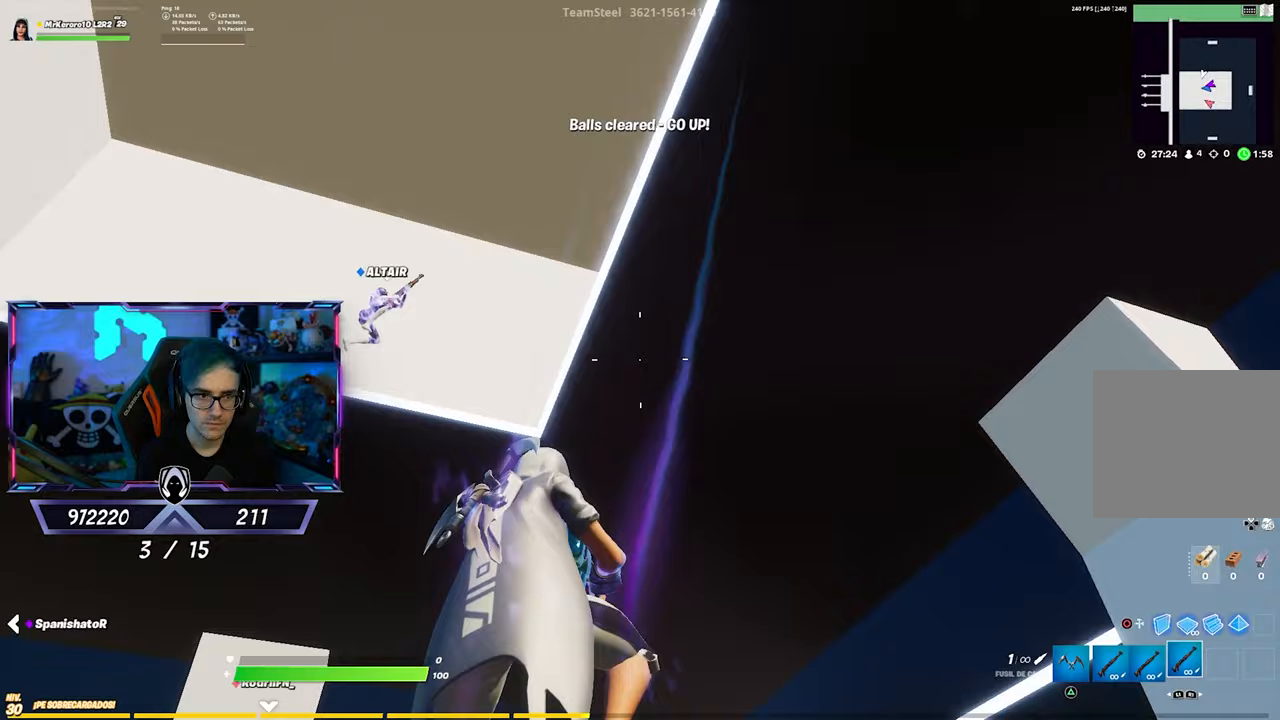
{"buttons": [], "left_stick": "up", "right_stick": "center", "events": [[17, "right_stick", "down"], [150, "right_stick", "center"], [250, "left_stick", "up"], [283, "right_stick", "up-right"], [450, "right_stick", "center"]]}
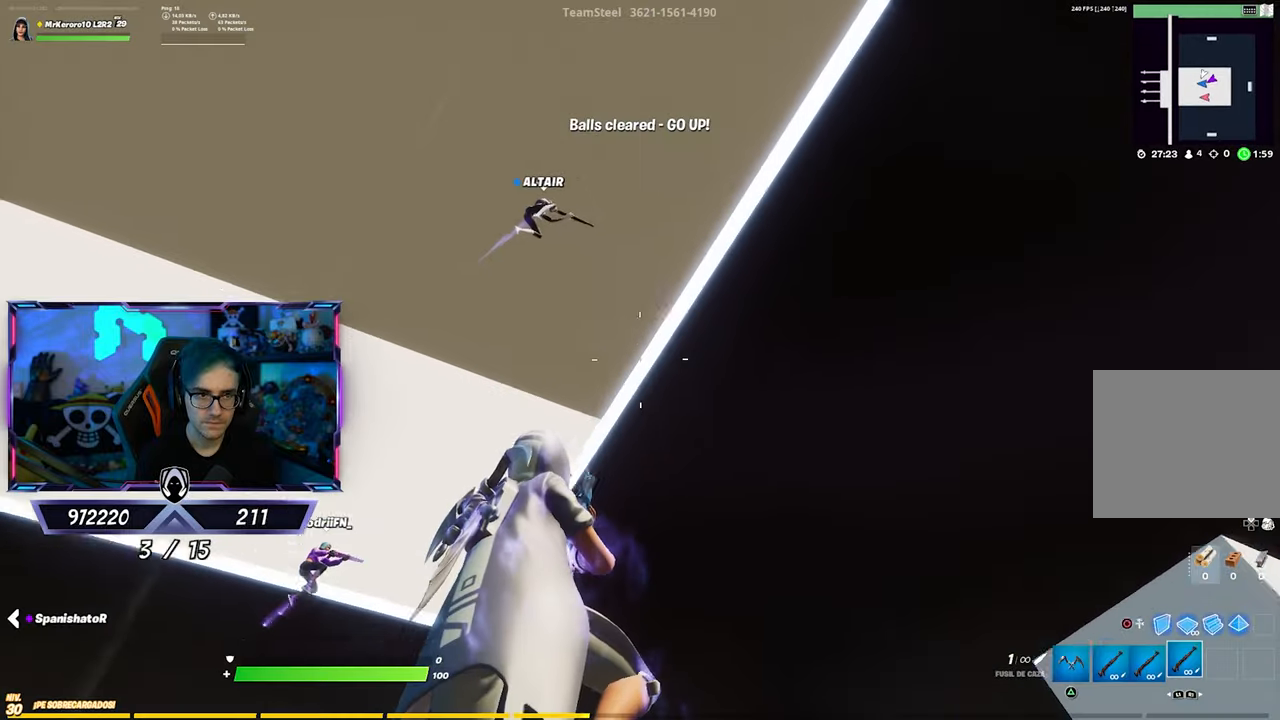
{"buttons": [], "left_stick": "up-right", "right_stick": "down", "events": [[83, "left_stick", "right"], [83, "right_stick", "down-right"], [317, "left_stick", "up-right"], [483, "right_stick", "down"]]}
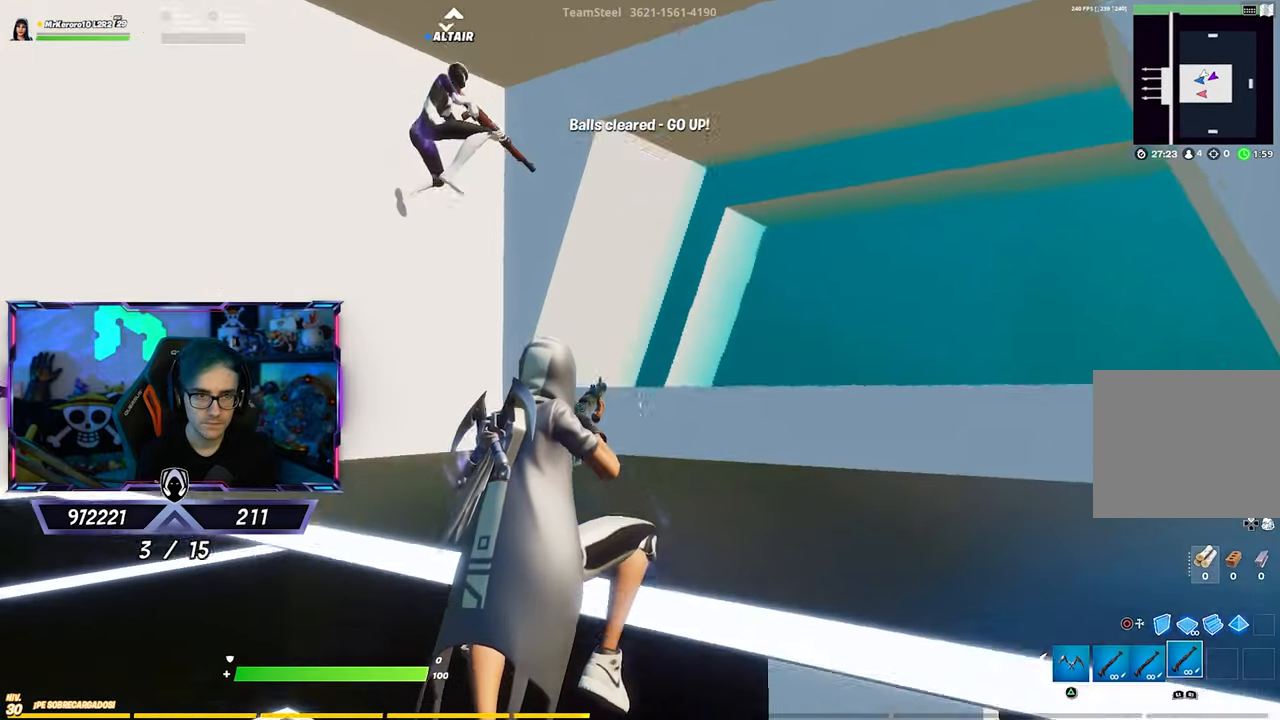
{"buttons": [], "left_stick": "up-right", "right_stick": "center", "events": [[250, "right_stick", "center"]]}
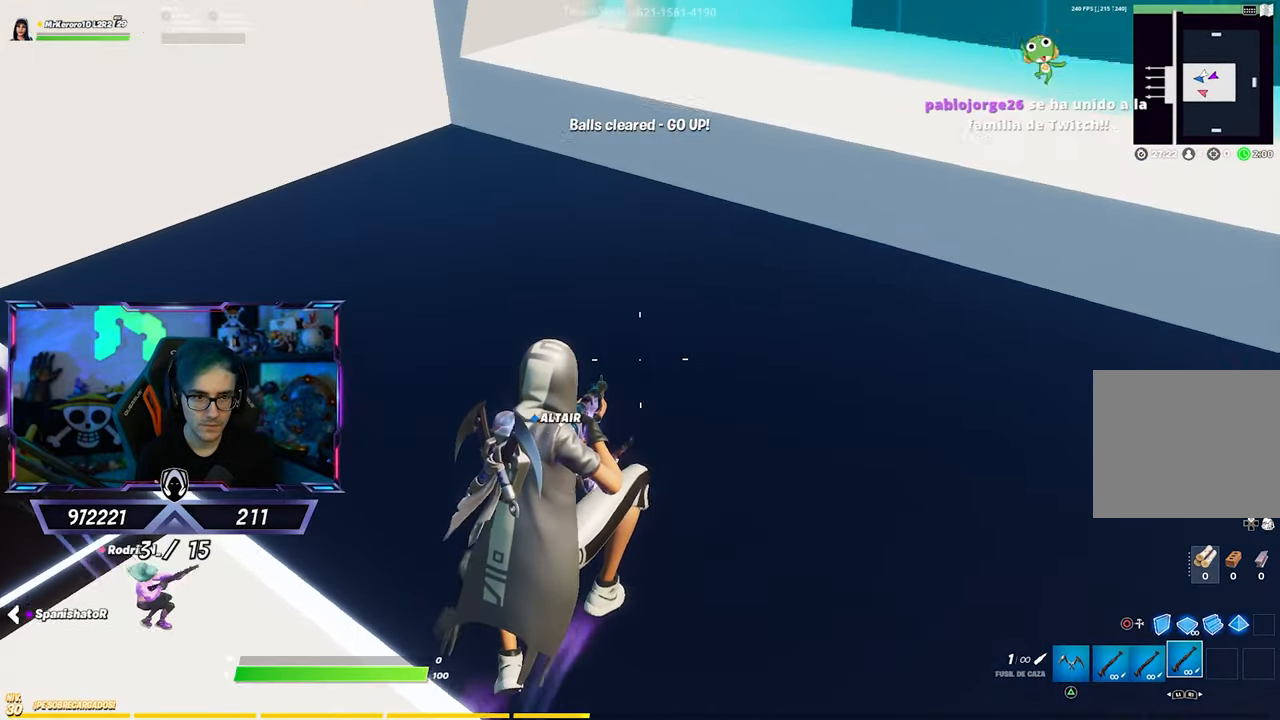
{"buttons": [], "left_stick": "up-right", "right_stick": "up-right", "events": [[17, "right_stick", "left"], [117, "right_stick", "center"], [383, "right_stick", "up-right"]]}
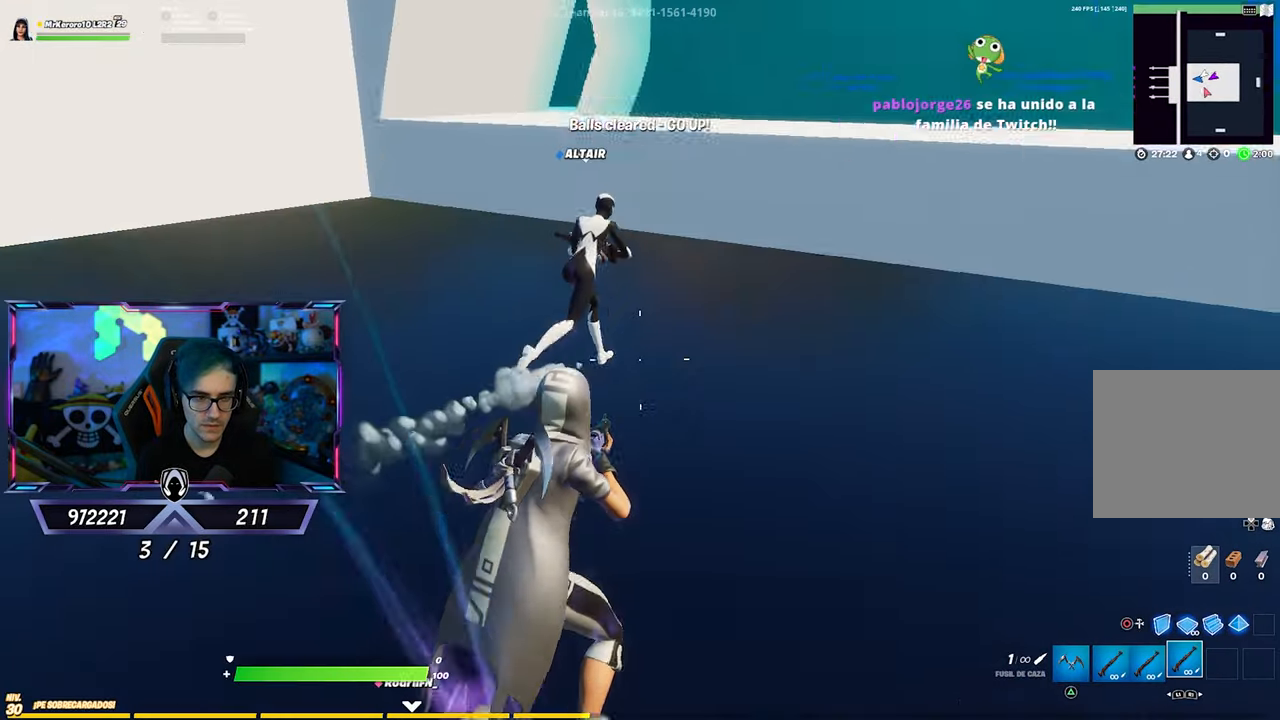
{"buttons": [], "left_stick": "up-right", "right_stick": "center", "events": [[117, "right_stick", "center"], [317, "TRIANGLE", "down"], [417, "TRIANGLE", "up"]]}
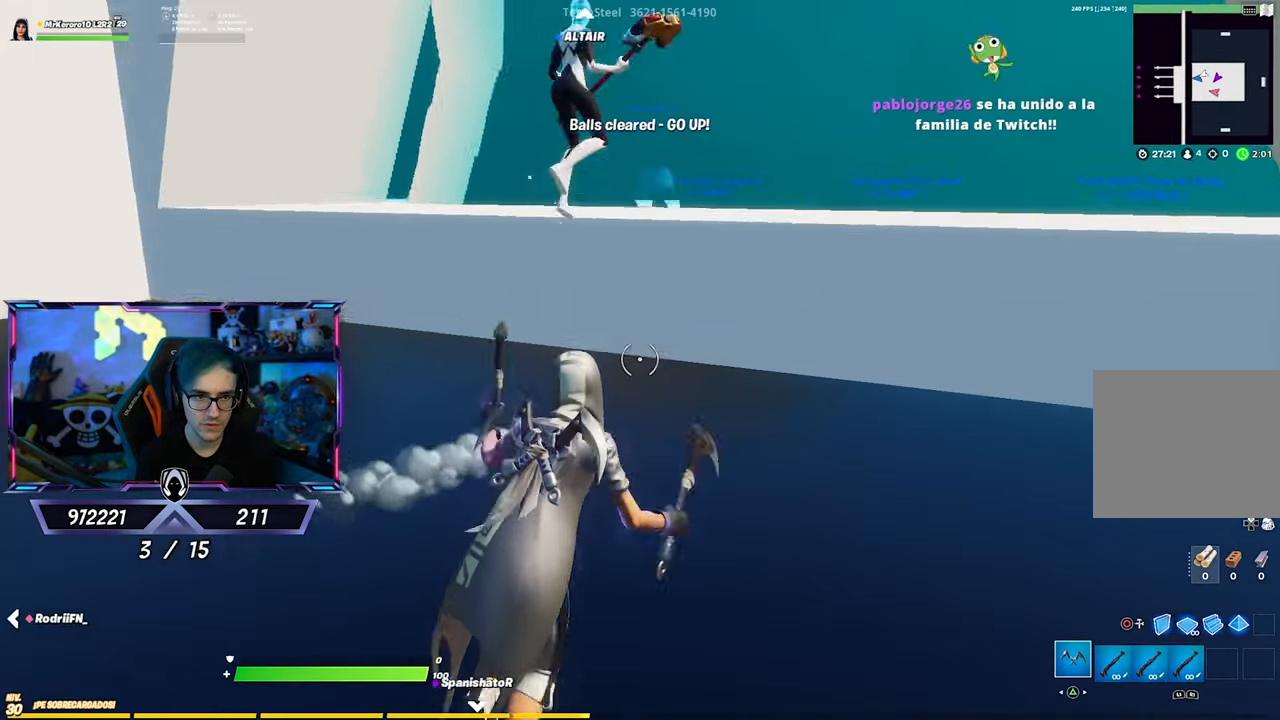
{"buttons": [], "left_stick": "up", "right_stick": "center", "events": [[17, "right_stick", "down-right"], [183, "right_stick", "center"], [283, "left_stick", "up"]]}
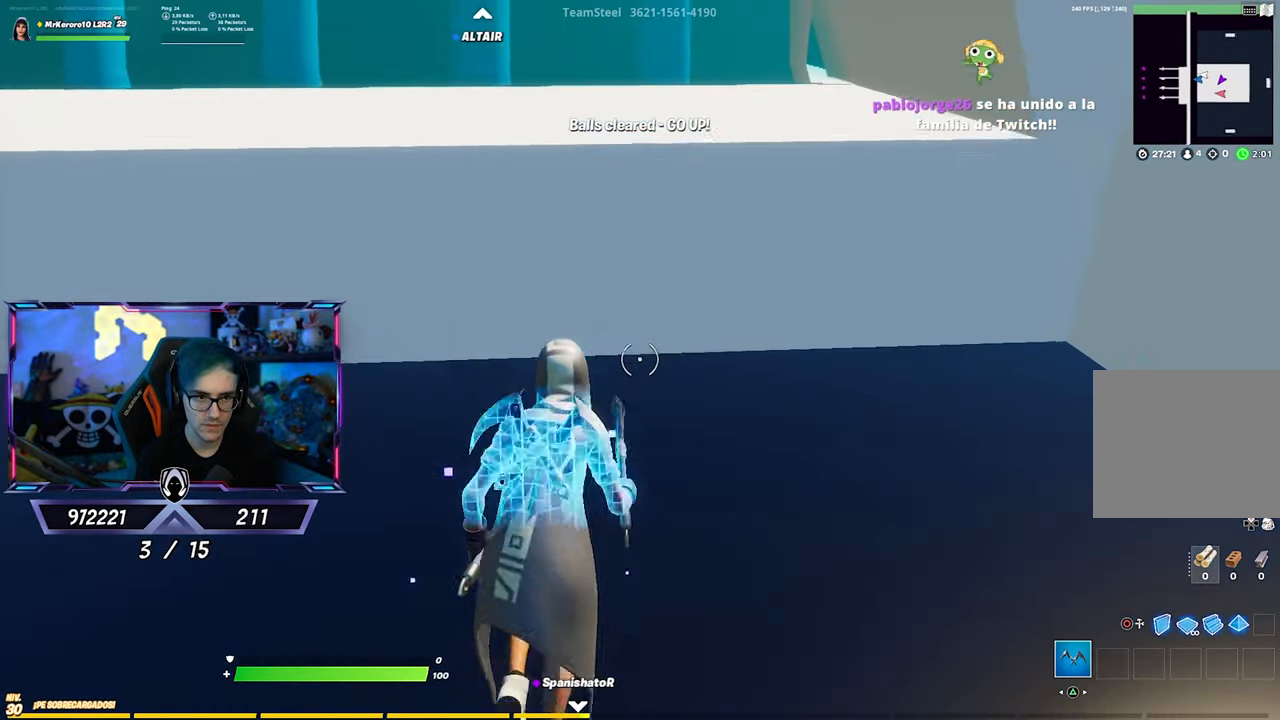
{"buttons": [], "left_stick": "up", "right_stick": "down", "events": [[233, "CROSS", "down"], [350, "CROSS", "up"], [483, "right_stick", "down"]]}
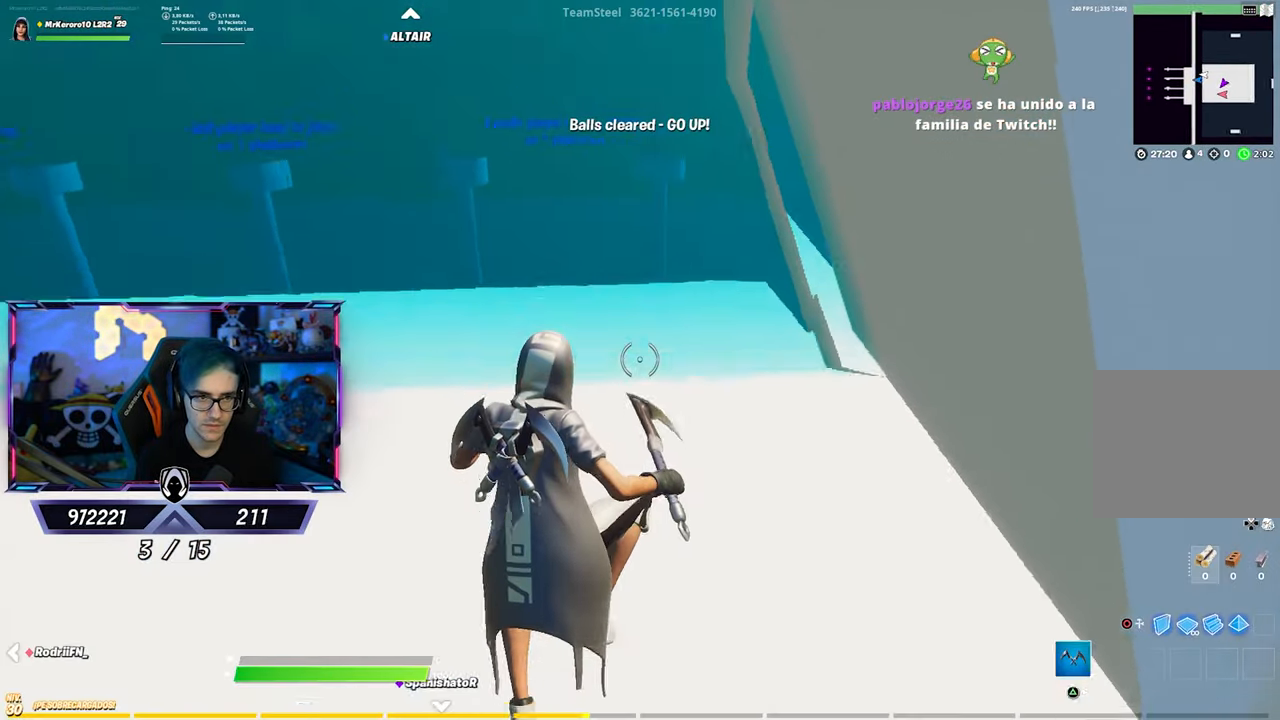
{"buttons": [], "left_stick": "up", "right_stick": "down", "events": [[117, "right_stick", "center"], [483, "right_stick", "down"]]}
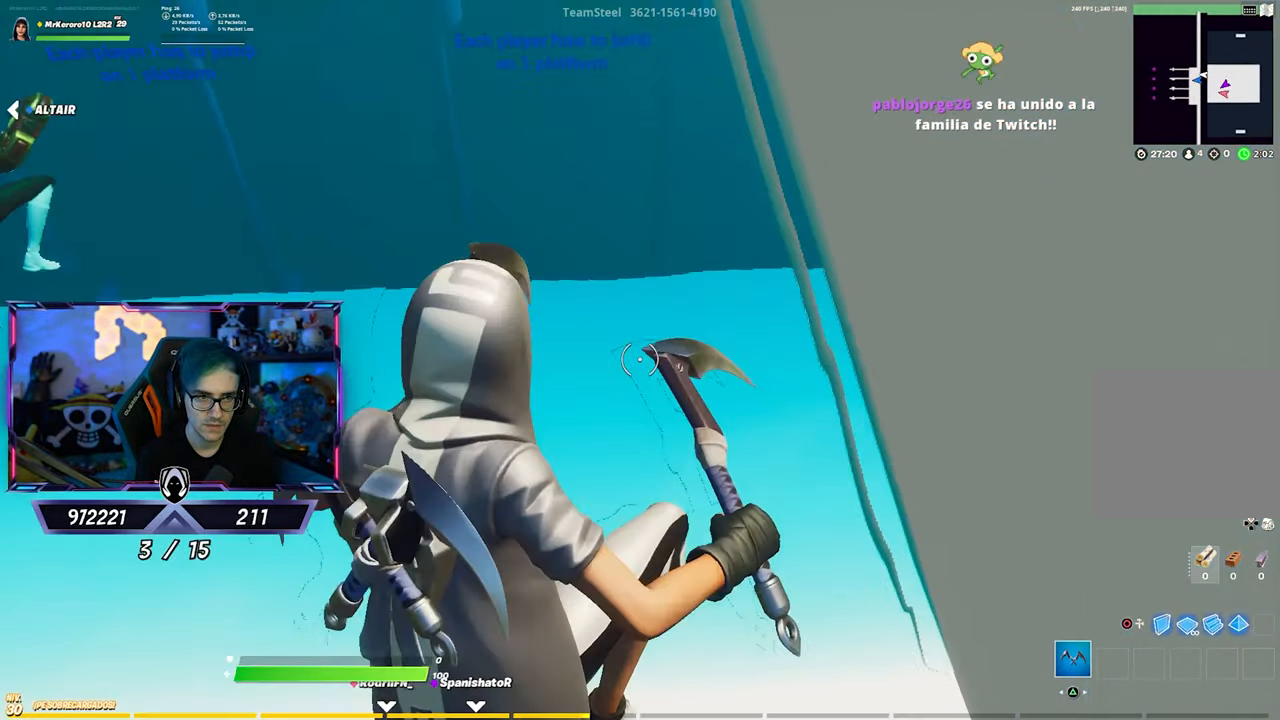
{"buttons": [], "left_stick": "up", "right_stick": "center", "events": [[117, "right_stick", "center"]]}
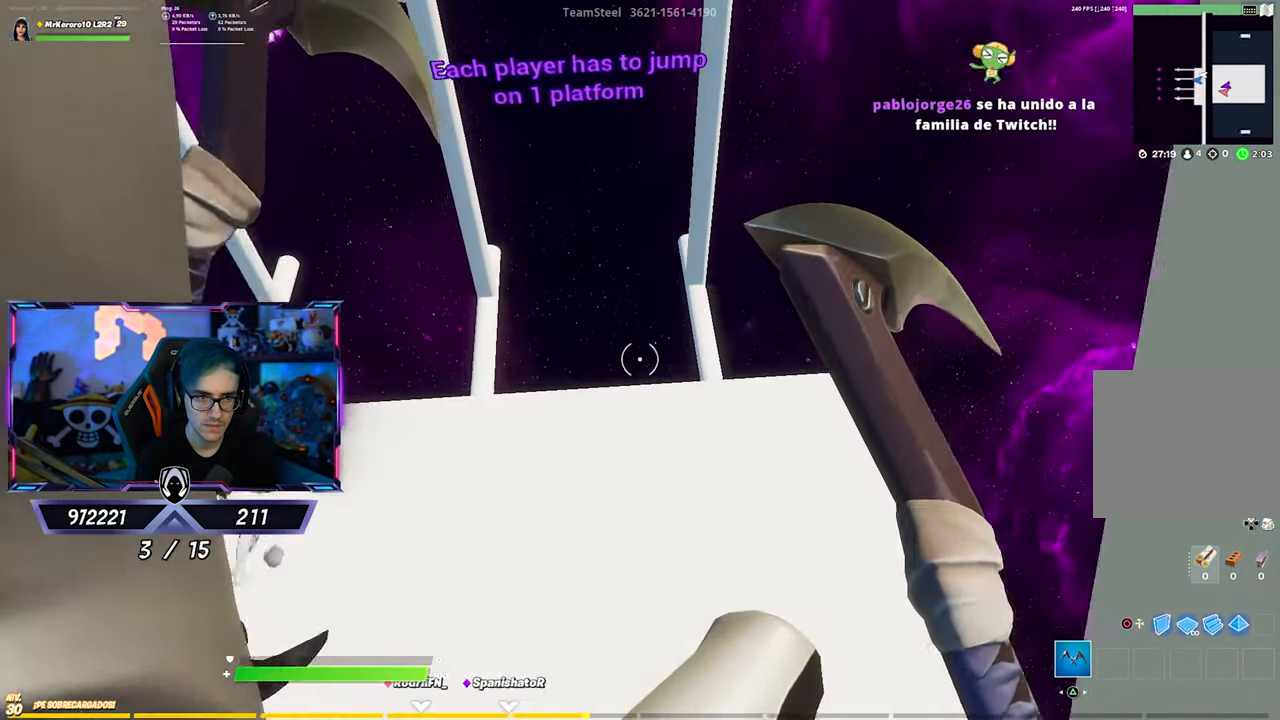
{"buttons": [], "left_stick": "up-right", "right_stick": "center", "events": [[83, "left_stick", "down-right"], [450, "left_stick", "up-right"]]}
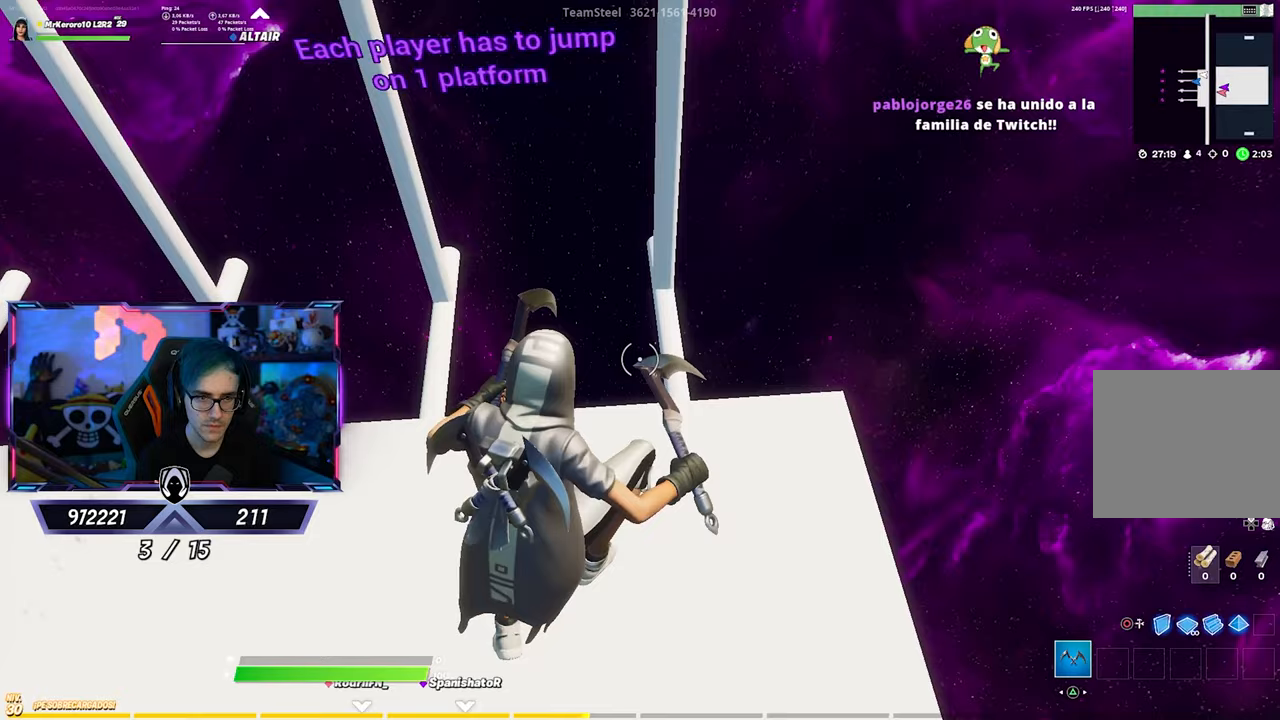
{"buttons": [], "left_stick": "up", "right_stick": "center", "events": [[117, "left_stick", "up"]]}